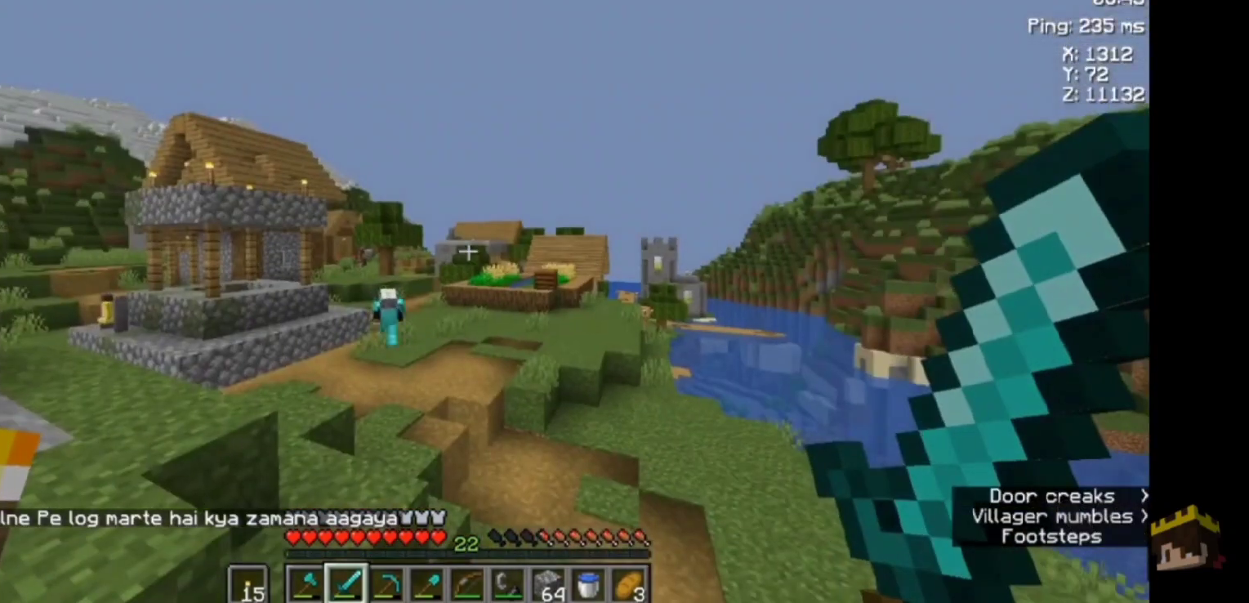
Gameplay with keyboard and mouse; each line is a JSON object with the keys and mouse buttons held at the frame after it. "events" lists presses ("down") and releases ("up") of "a", "d", "s", "space", "w", "mouse_left" and "mouse_right" between this image and that frame as [ms after this image, input, new state], when the widget could be followed in between. "mouse_left", "mouse_right" = the "left", "right" buttons of the "mouse" list. No other keys are recorded. Fast repeated clicks can show as one long hold. Not read: mouse_move.
{"keys": ["w"], "mouse": [], "events": [[433, "w", "down"]]}
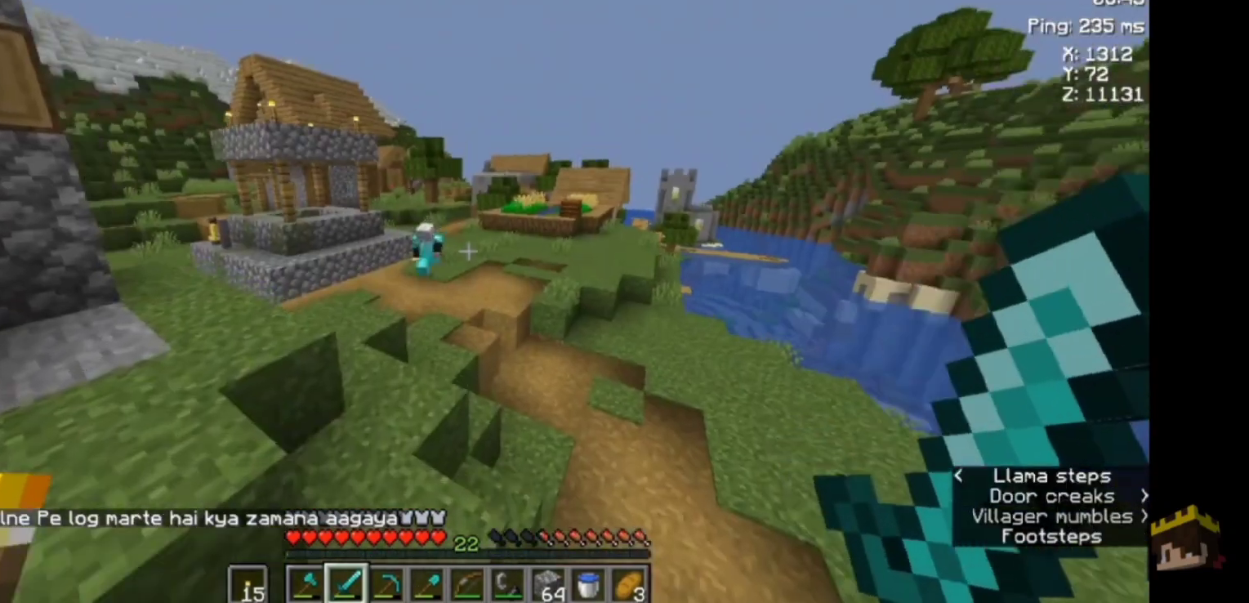
{"keys": ["w"], "mouse": [], "events": []}
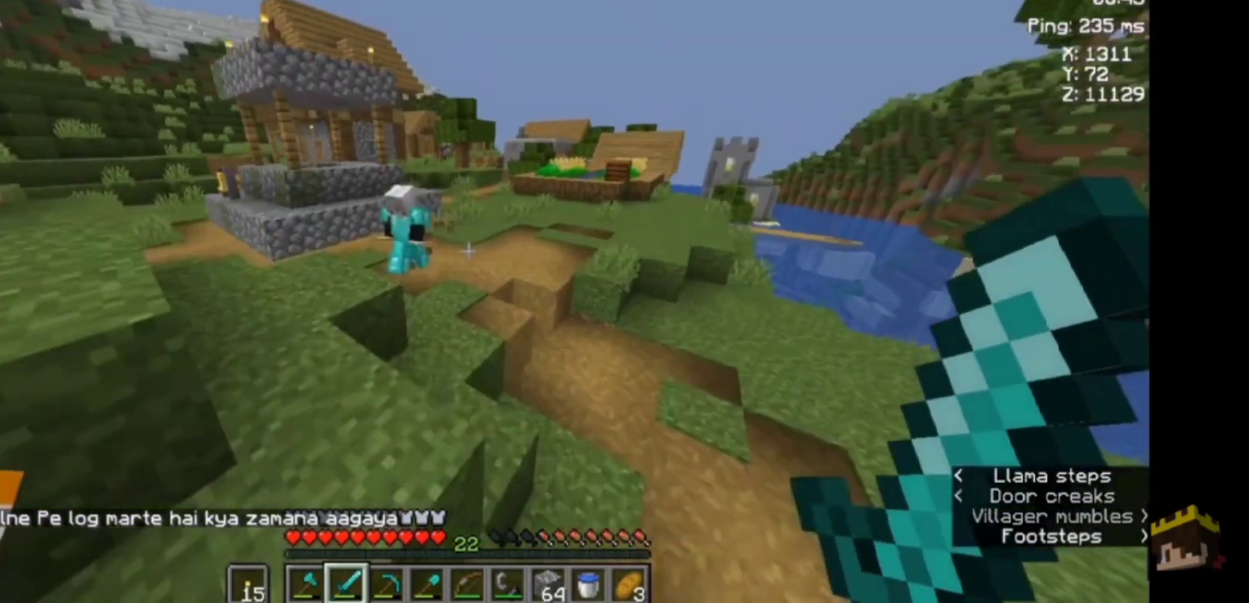
{"keys": ["w"], "mouse": [], "events": [[167, "space", "down"], [333, "space", "up"]]}
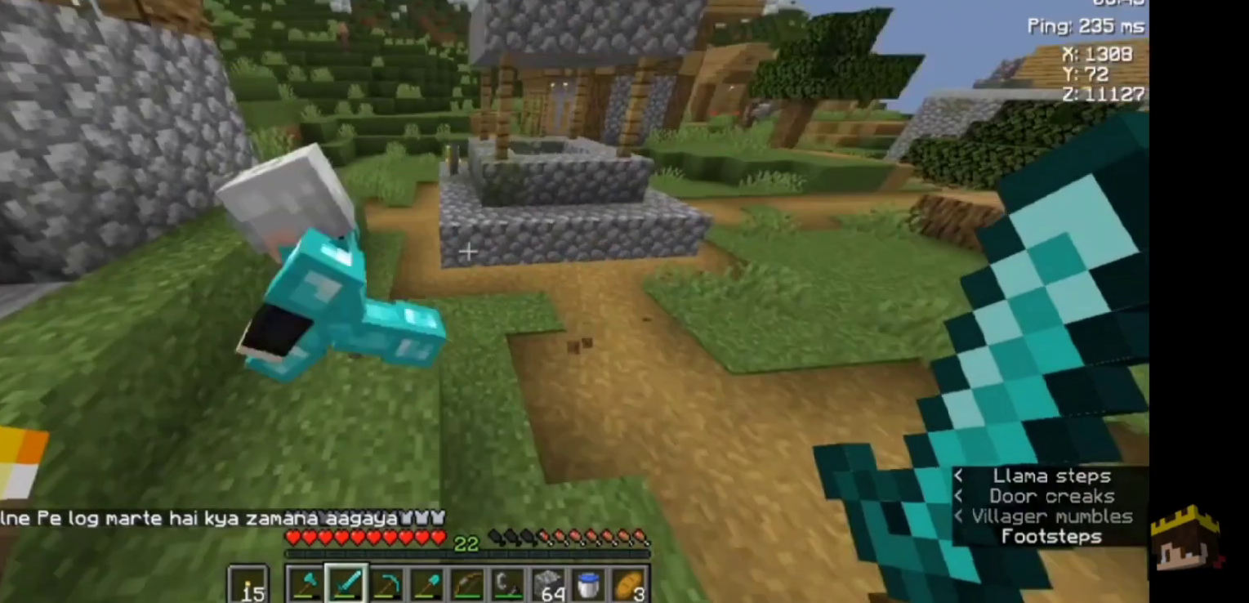
{"keys": [], "mouse": [], "events": [[167, "mouse_left", "down"], [167, "w", "up"], [300, "mouse_left", "up"]]}
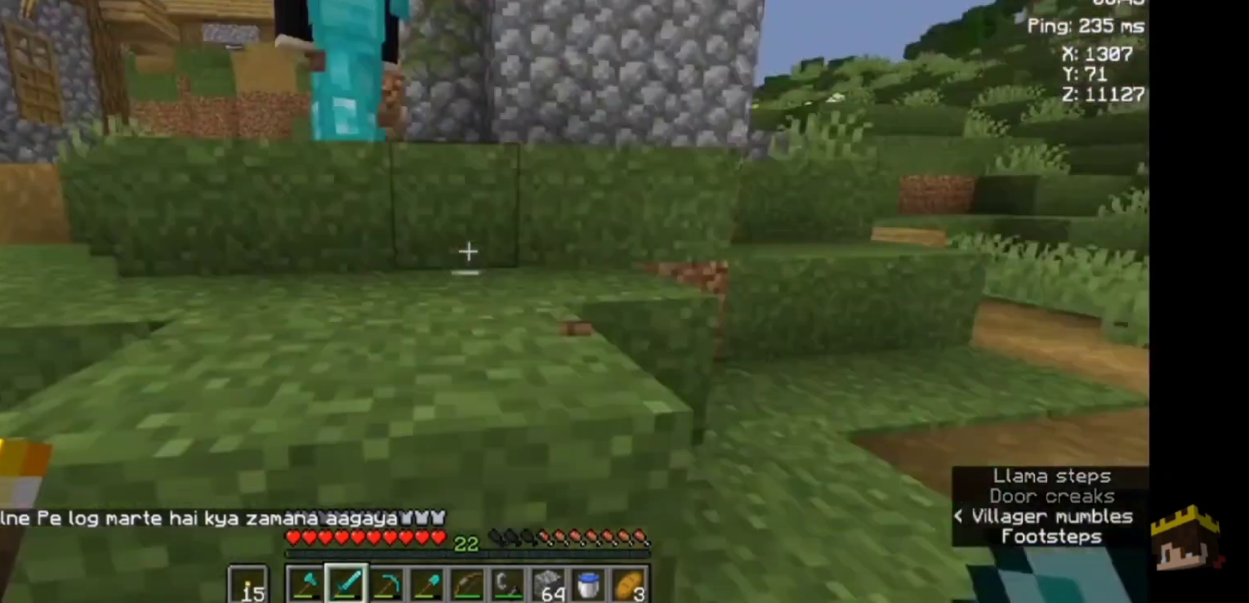
{"keys": ["w"], "mouse": [], "events": [[67, "w", "down"], [133, "space", "down"], [333, "space", "up"]]}
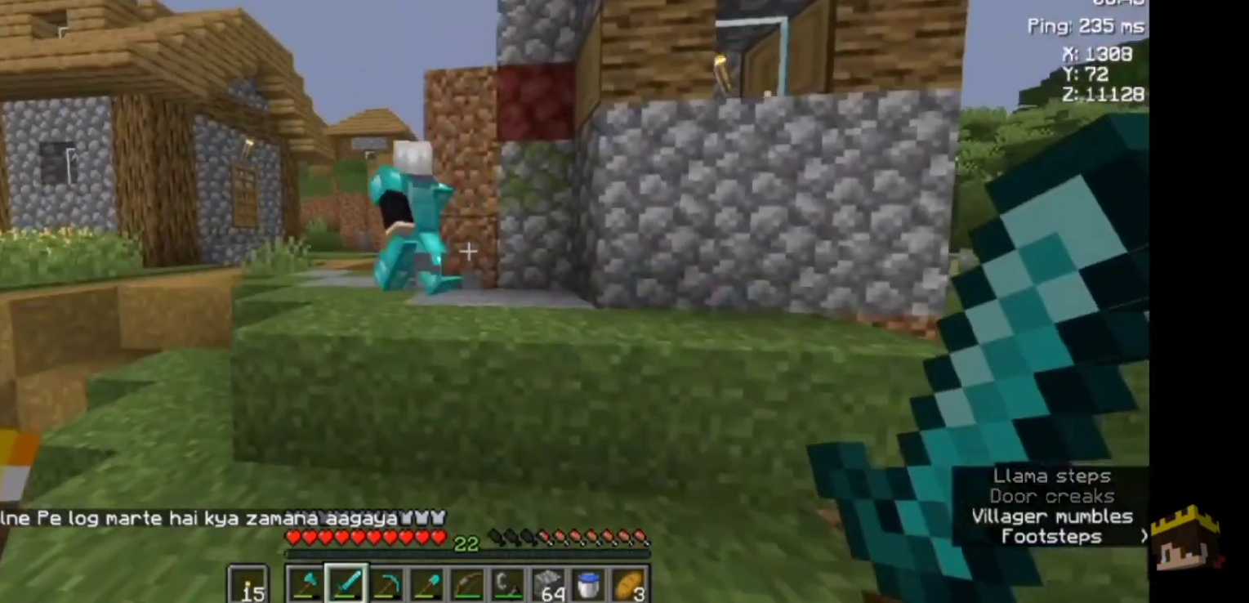
{"keys": ["space", "w"], "mouse": [], "events": [[300, "space", "down"]]}
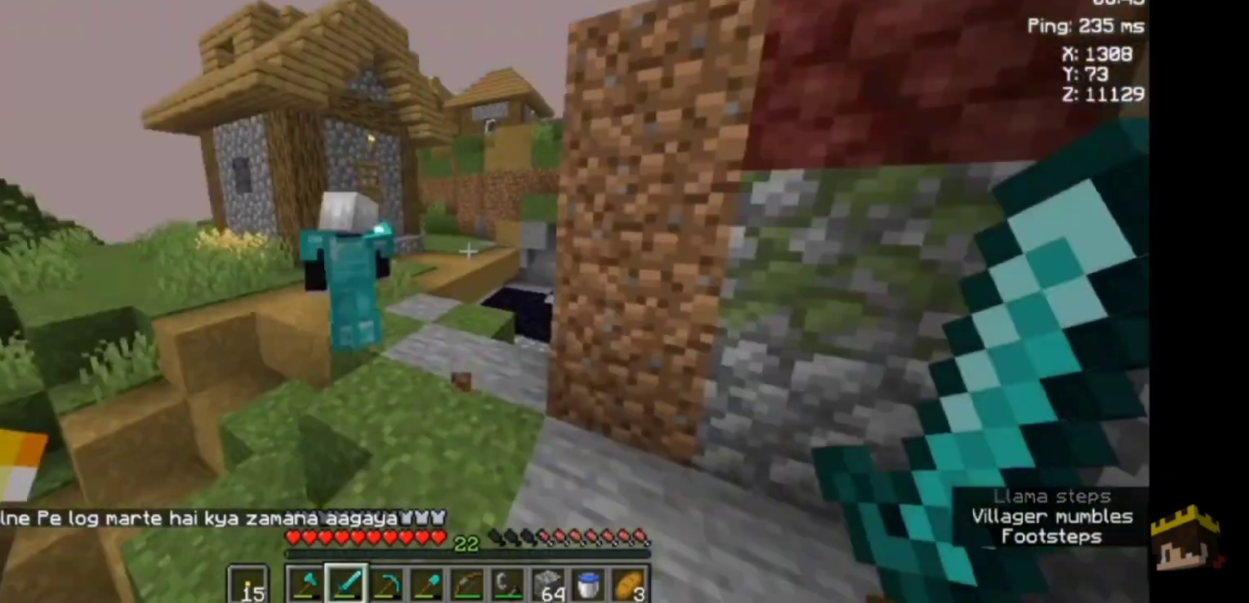
{"keys": ["w"], "mouse": [], "events": [[67, "space", "up"], [133, "mouse_left", "down"], [133, "w", "up"], [233, "mouse_left", "up"], [467, "w", "down"]]}
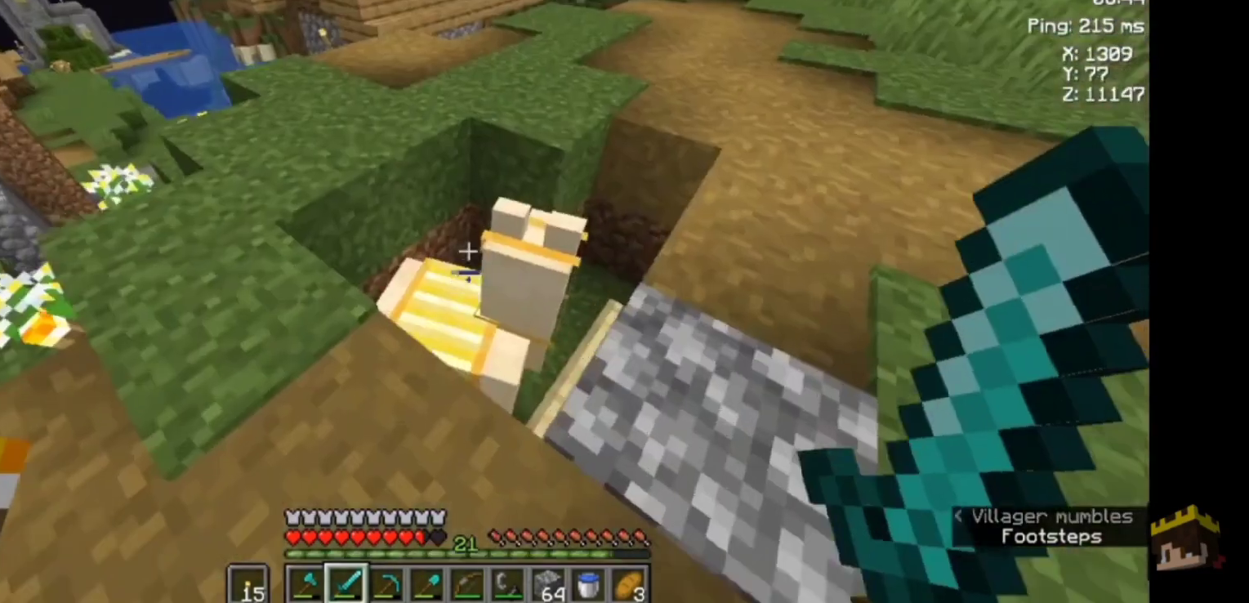
{"keys": ["a"], "mouse": [], "events": [[167, "w", "up"], [433, "a", "down"]]}
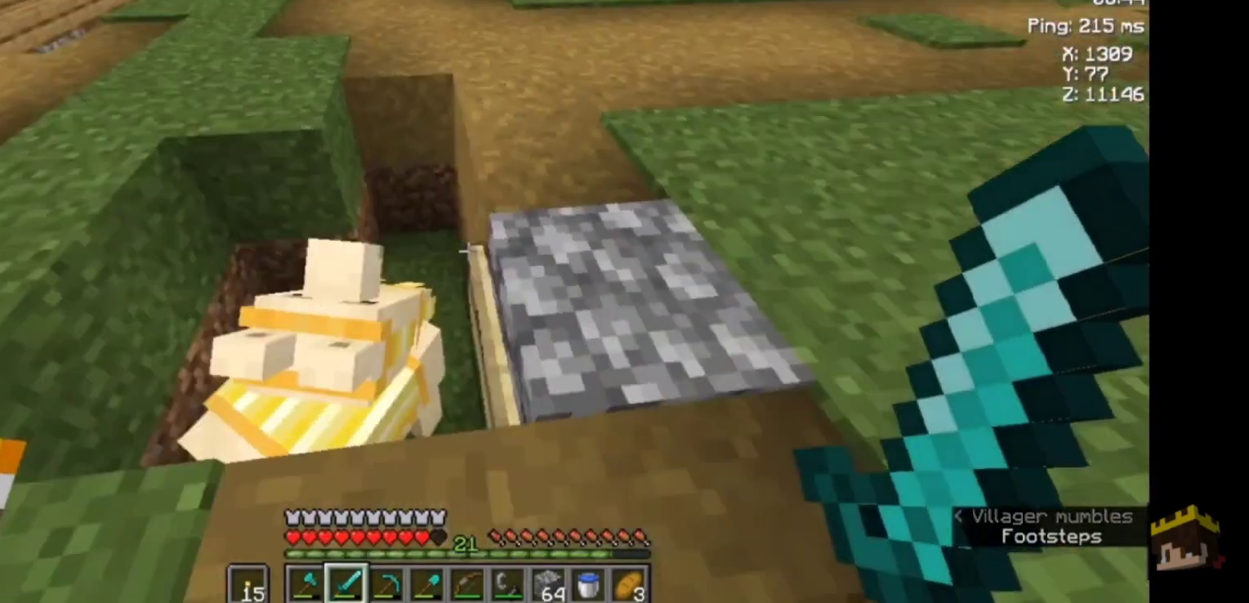
{"keys": ["a"], "mouse": [], "events": []}
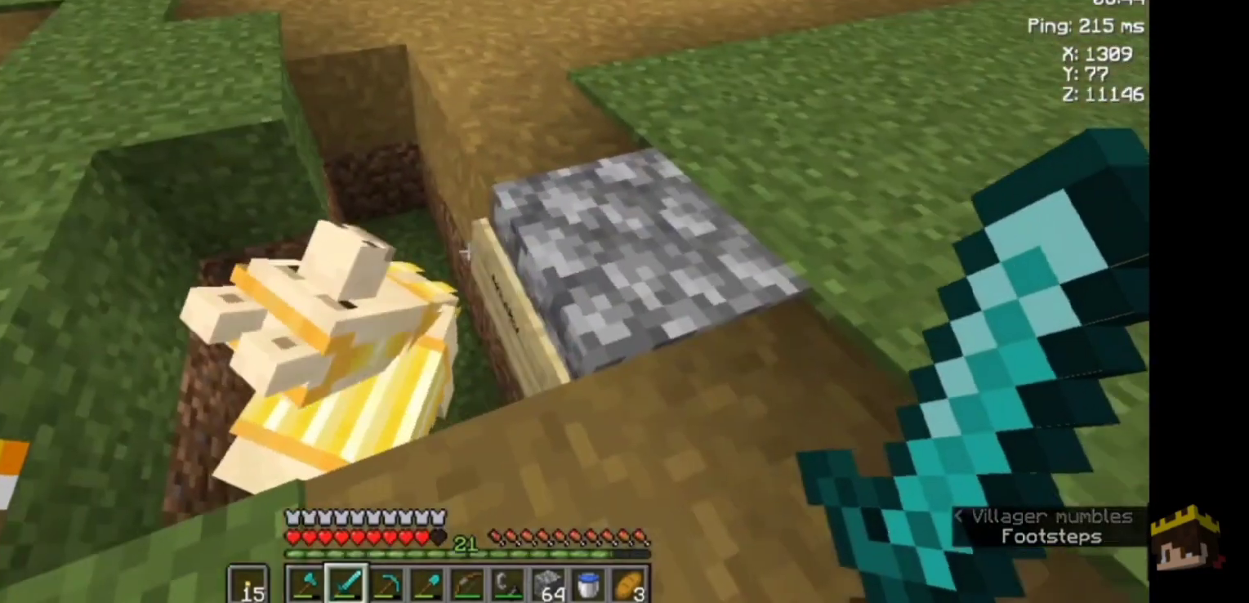
{"keys": ["a"], "mouse": [], "events": []}
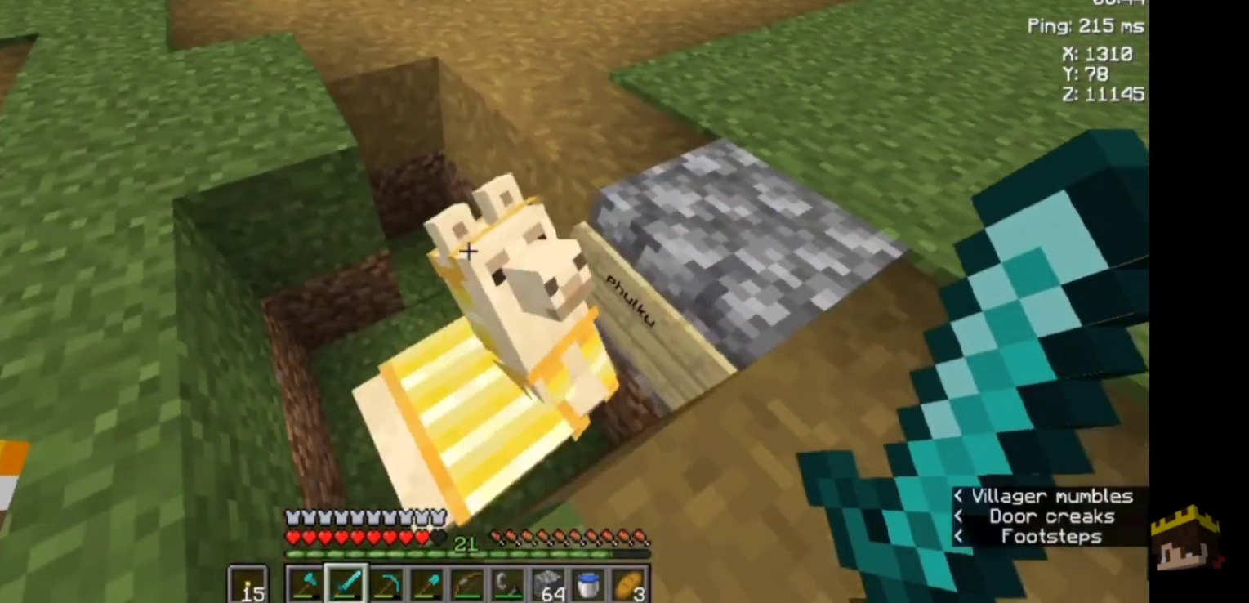
{"keys": ["d"], "mouse": [], "events": [[100, "a", "up"], [233, "d", "down"], [367, "d", "up"], [433, "d", "down"]]}
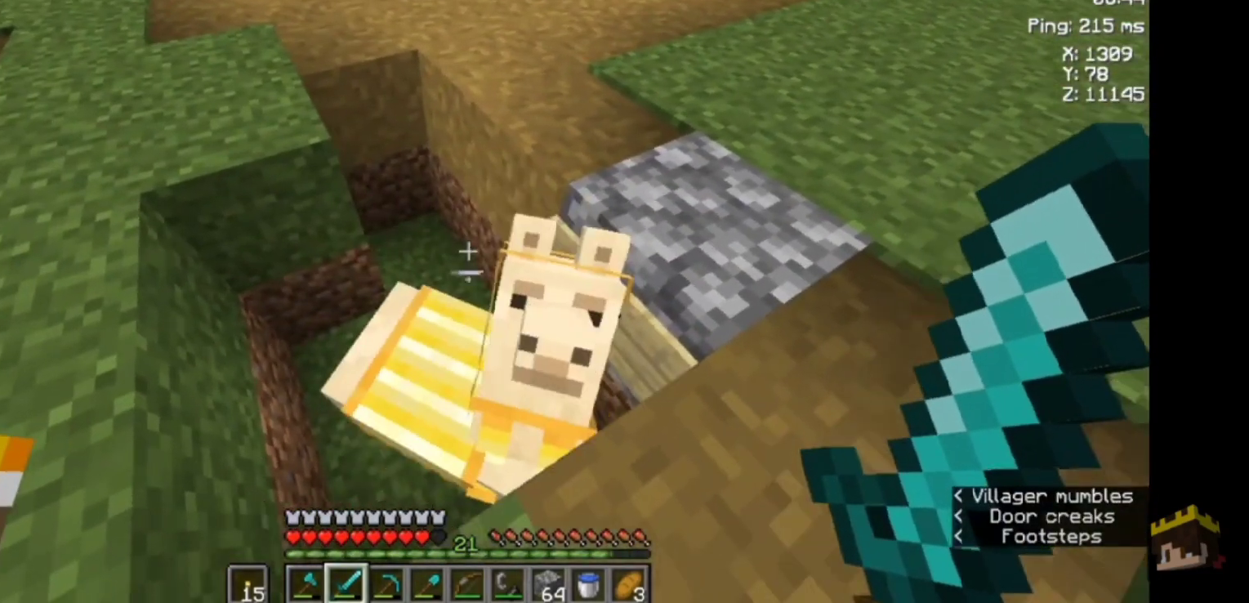
{"keys": [], "mouse": [], "events": [[367, "d", "up"]]}
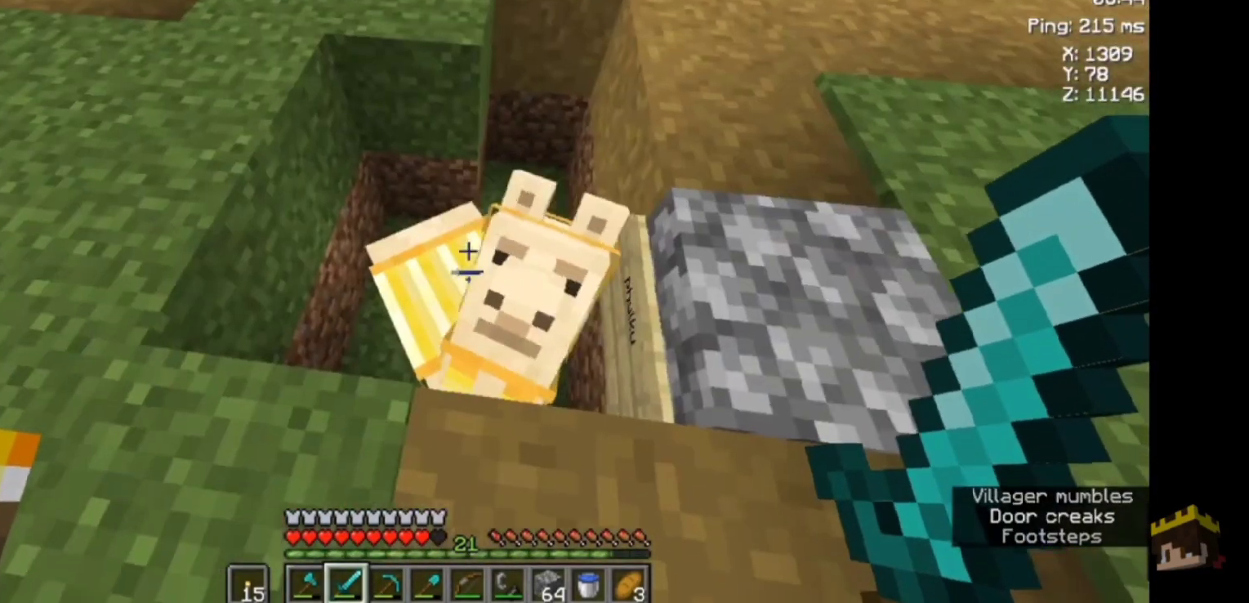
{"keys": [], "mouse": [], "events": []}
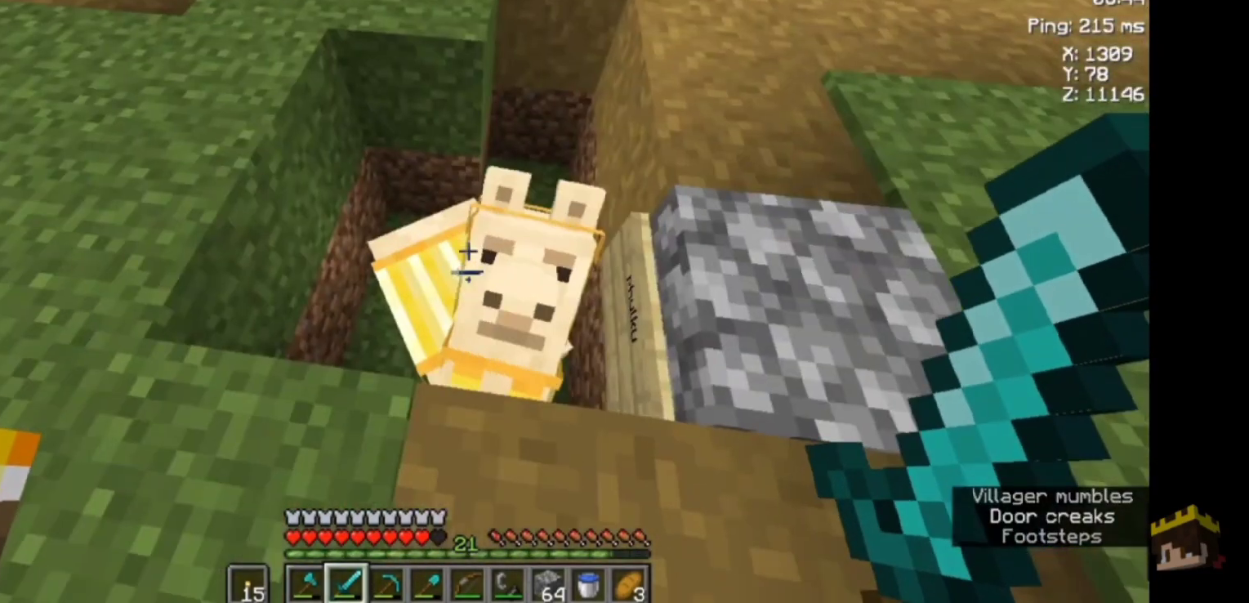
{"keys": [], "mouse": [], "events": []}
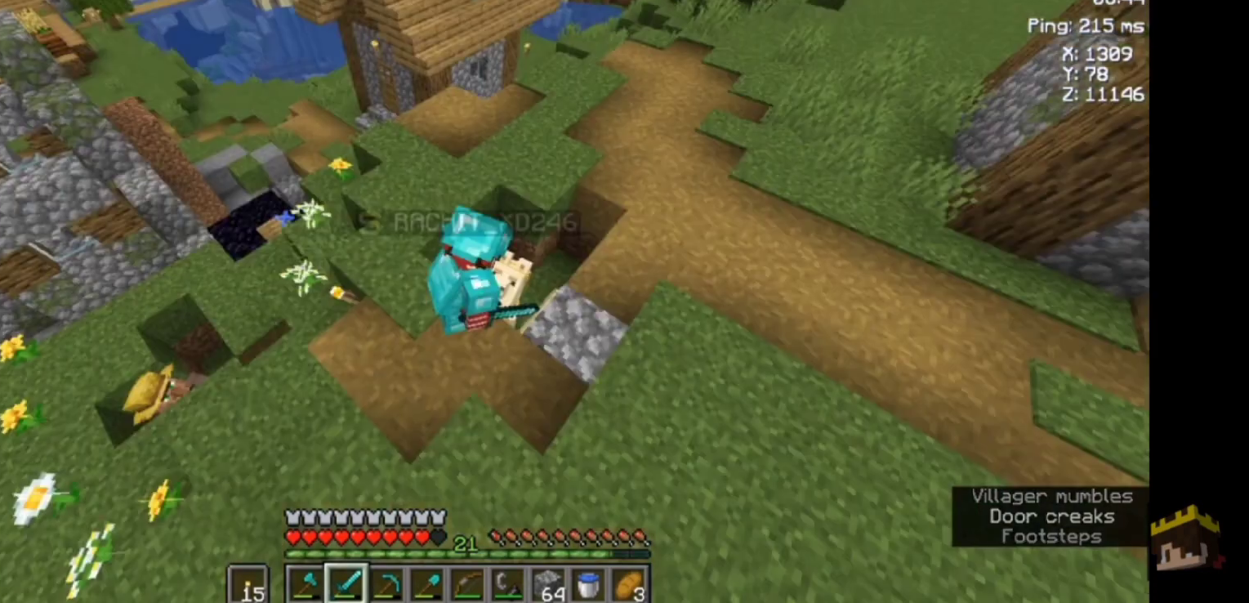
{"keys": [], "mouse": [], "events": []}
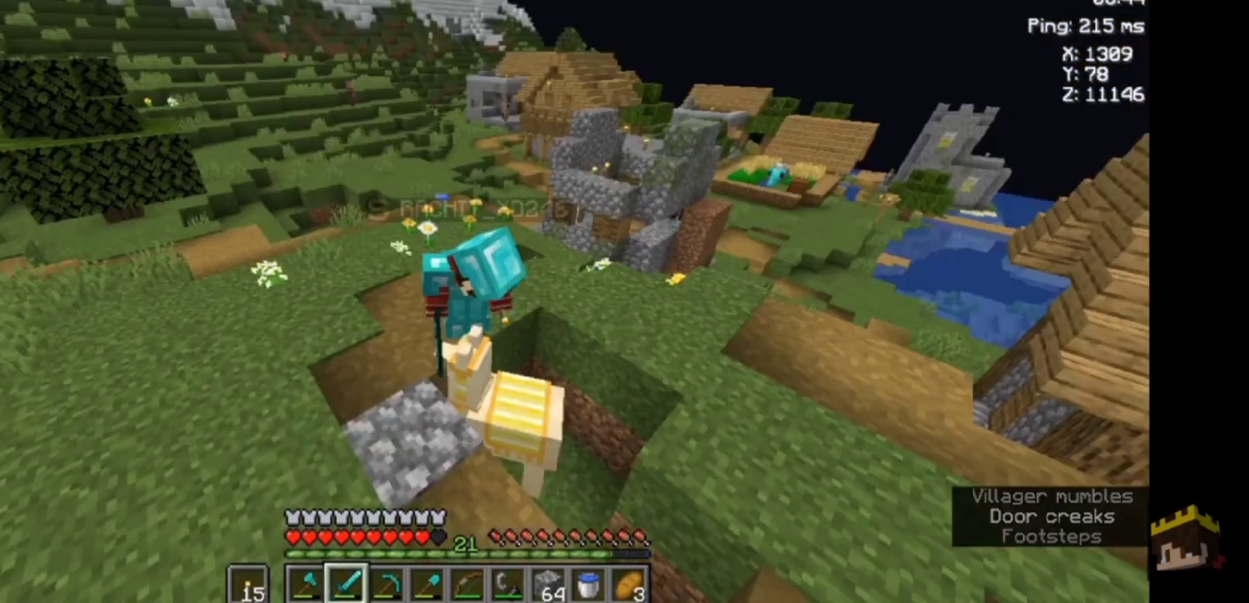
{"keys": [], "mouse": [], "events": []}
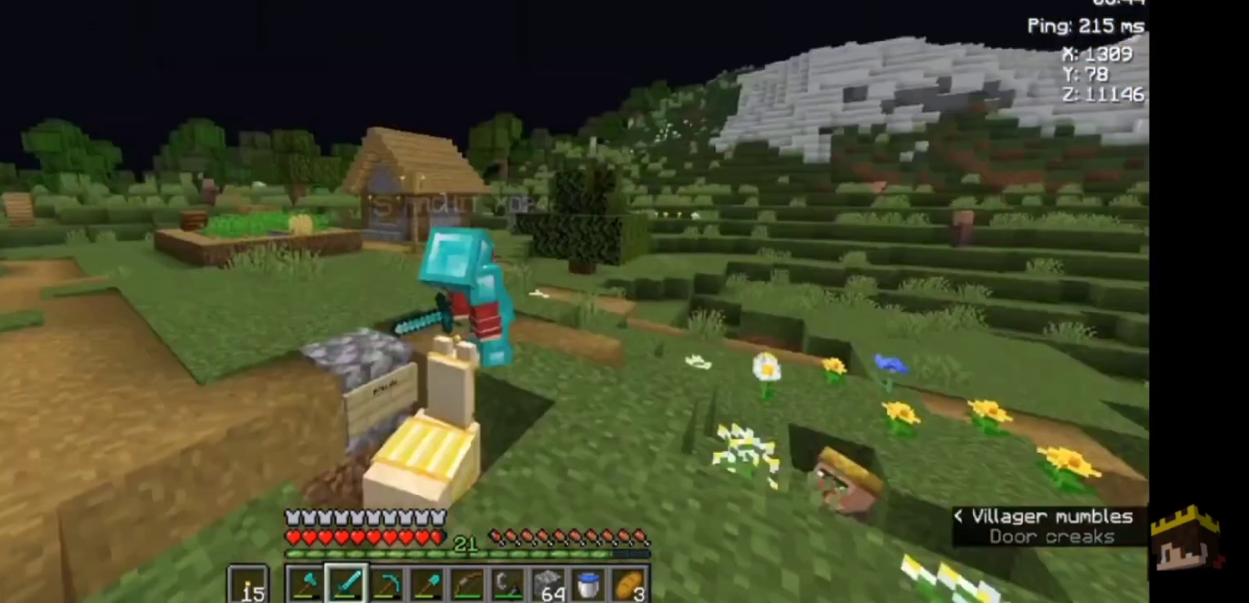
{"keys": [], "mouse": [], "events": []}
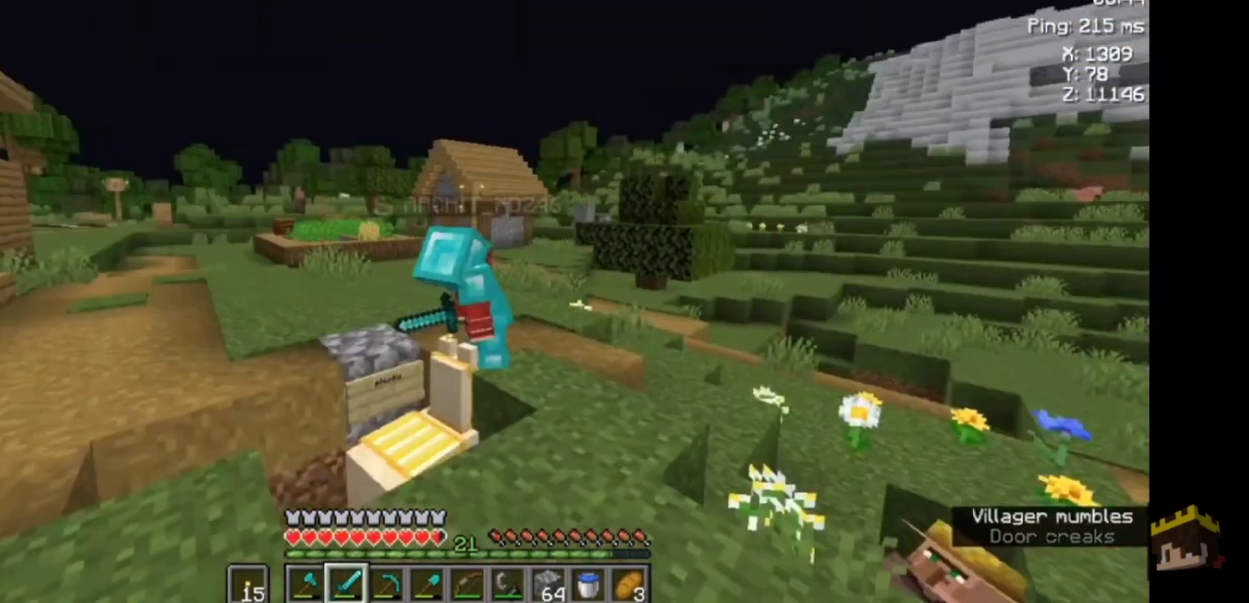
{"keys": [], "mouse": [], "events": []}
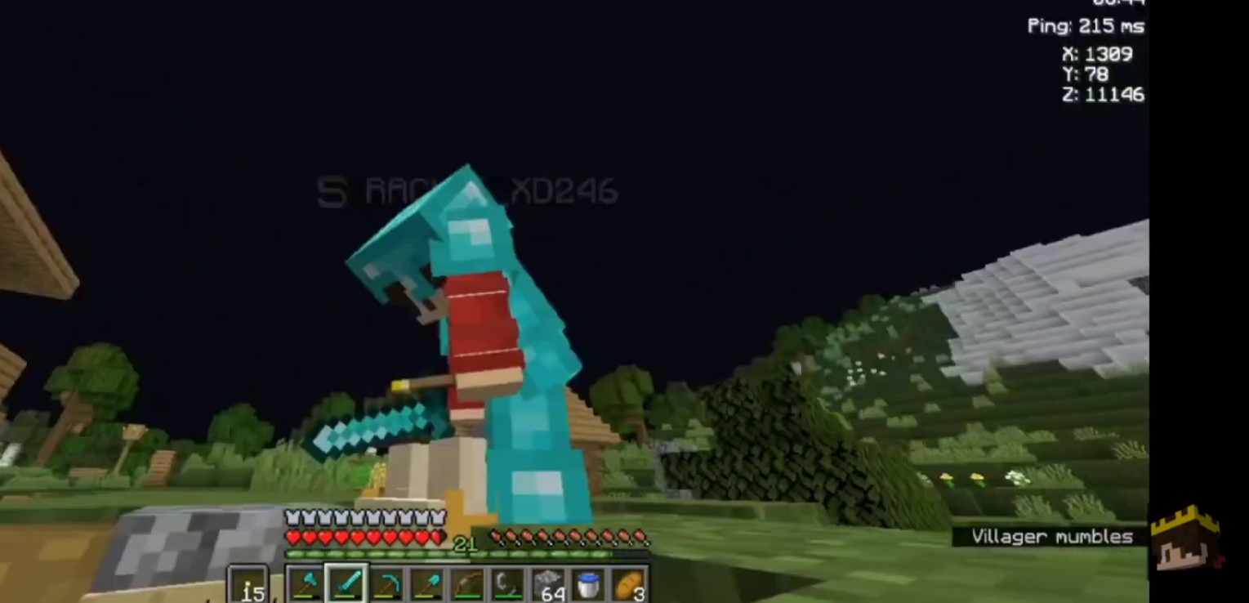
{"keys": [], "mouse": [], "events": []}
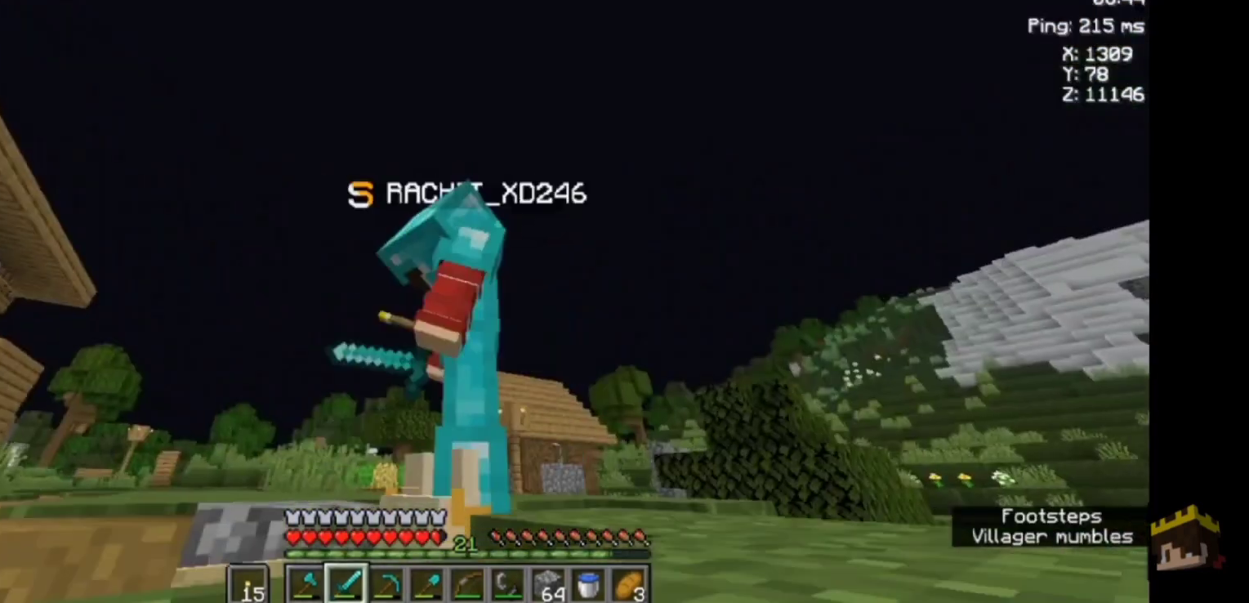
{"keys": [], "mouse": [], "events": []}
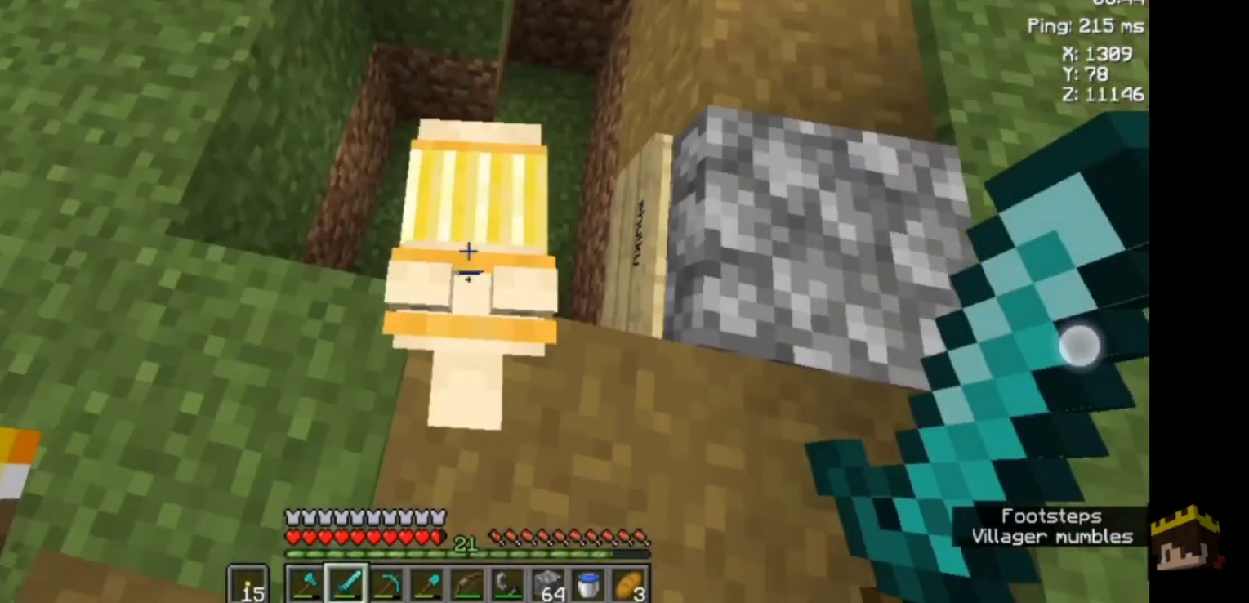
{"keys": [], "mouse": ["left"], "events": [[500, "mouse_left", "down"]]}
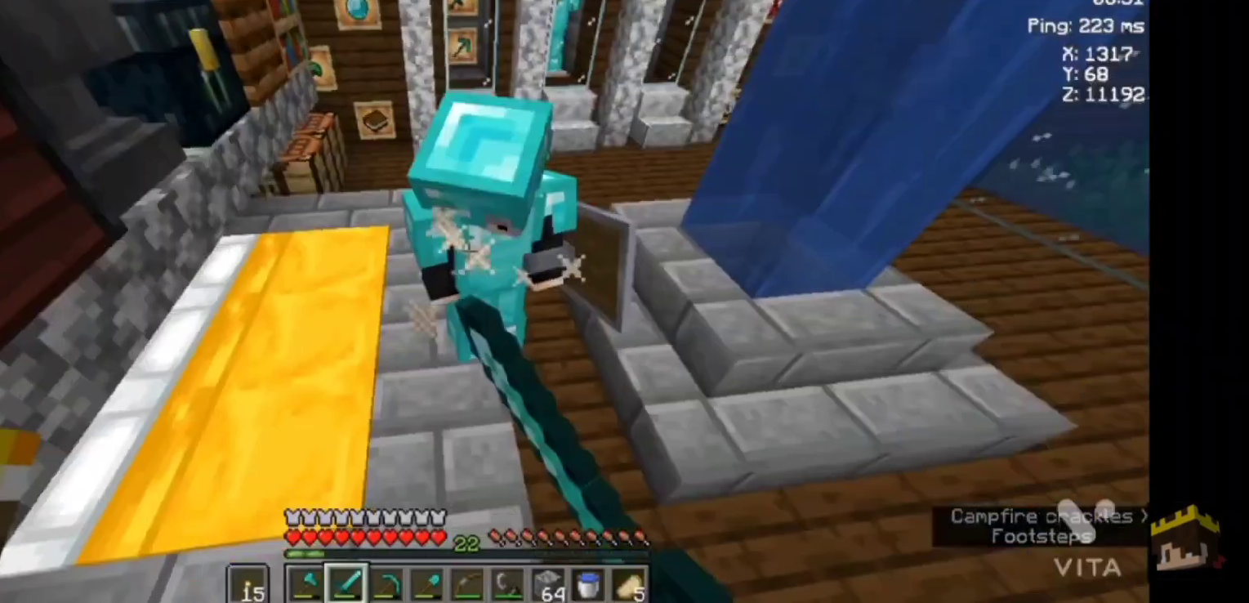
{"keys": [], "mouse": [], "events": [[267, "mouse_left", "up"]]}
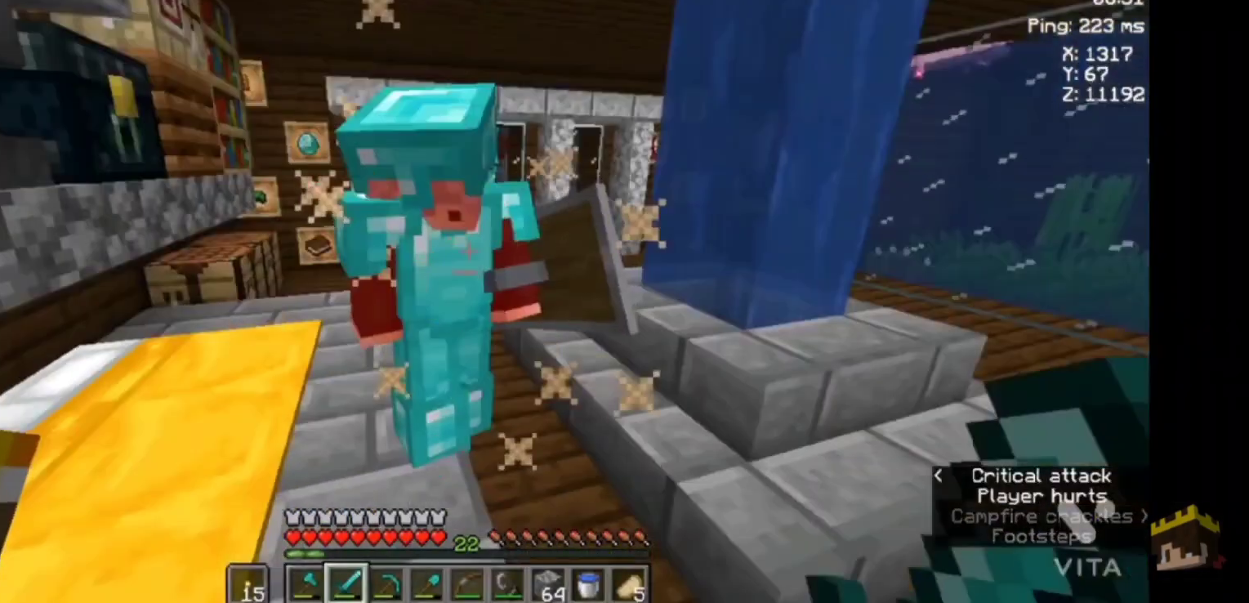
{"keys": [], "mouse": [], "events": []}
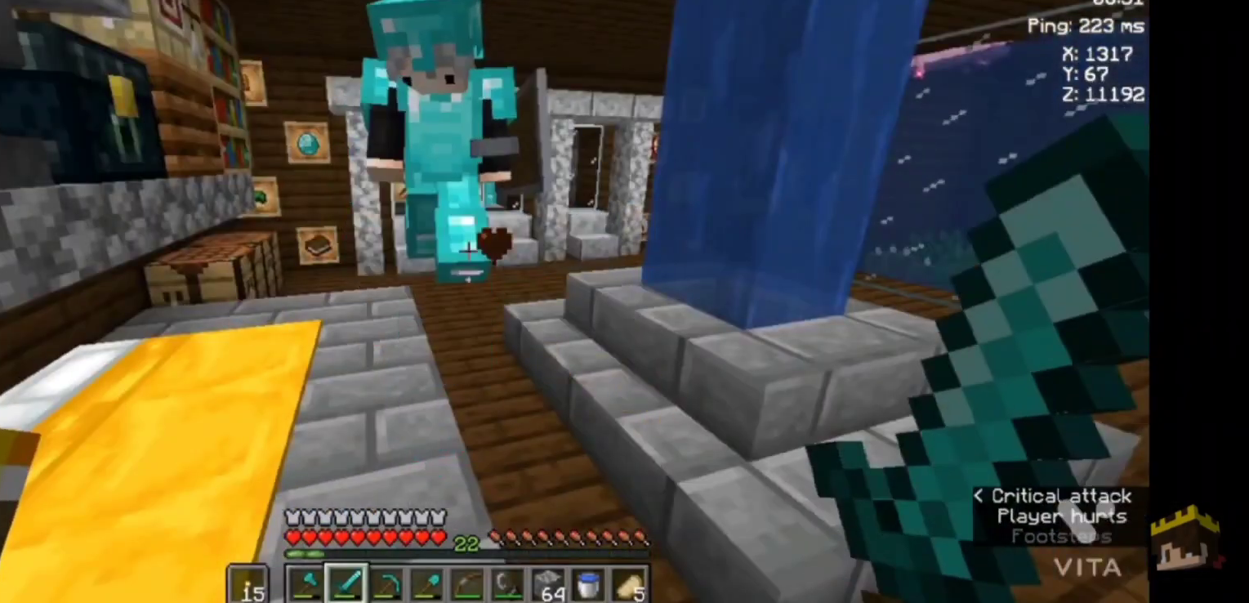
{"keys": ["a"], "mouse": [], "events": [[333, "a", "down"]]}
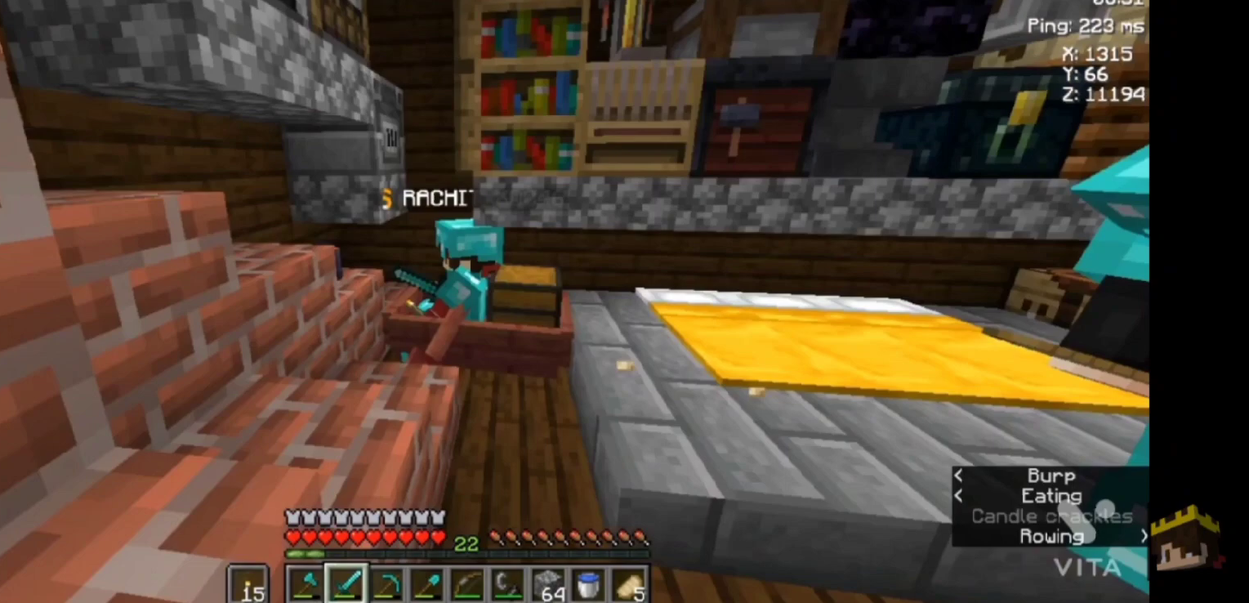
{"keys": ["a"], "mouse": [], "events": []}
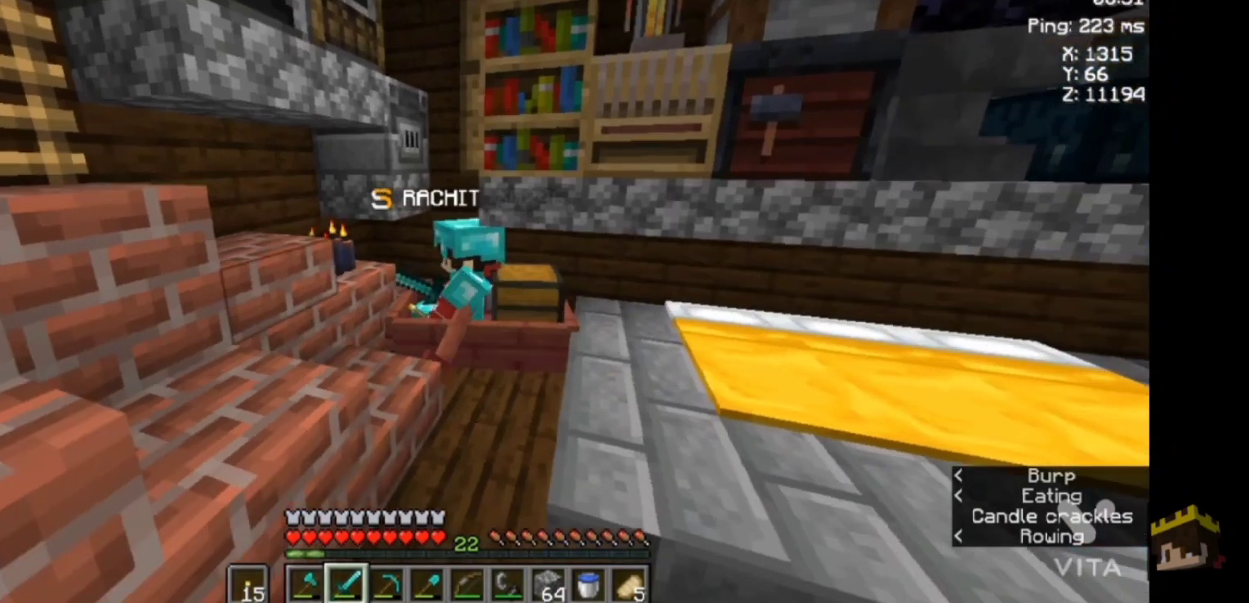
{"keys": ["a"], "mouse": [], "events": []}
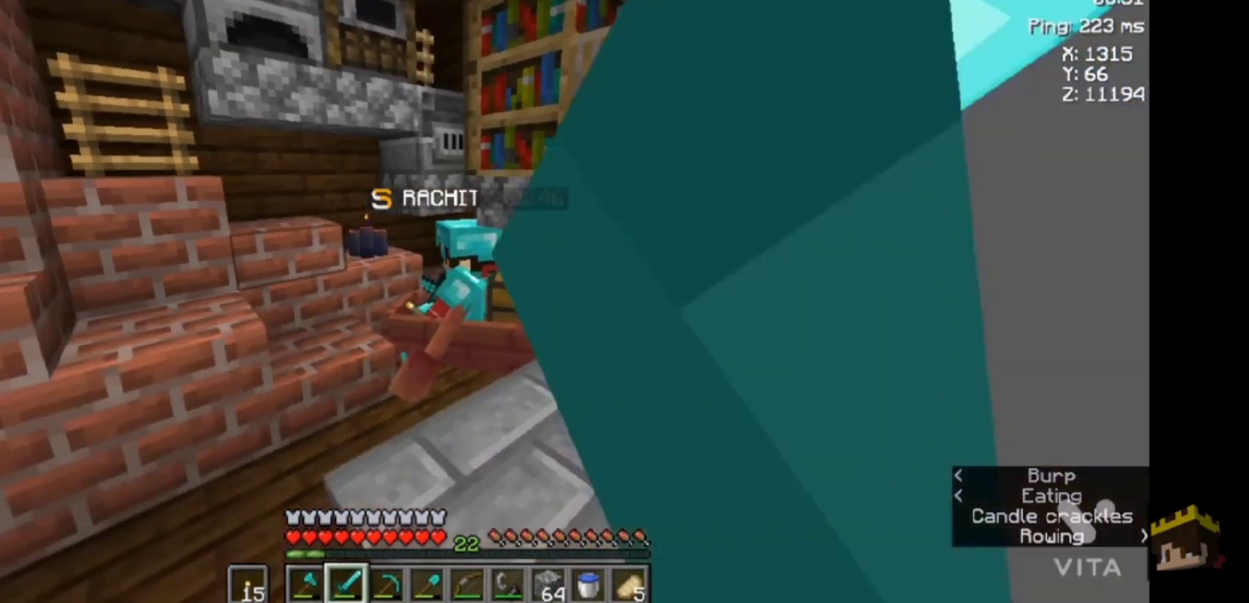
{"keys": ["a"], "mouse": [], "events": []}